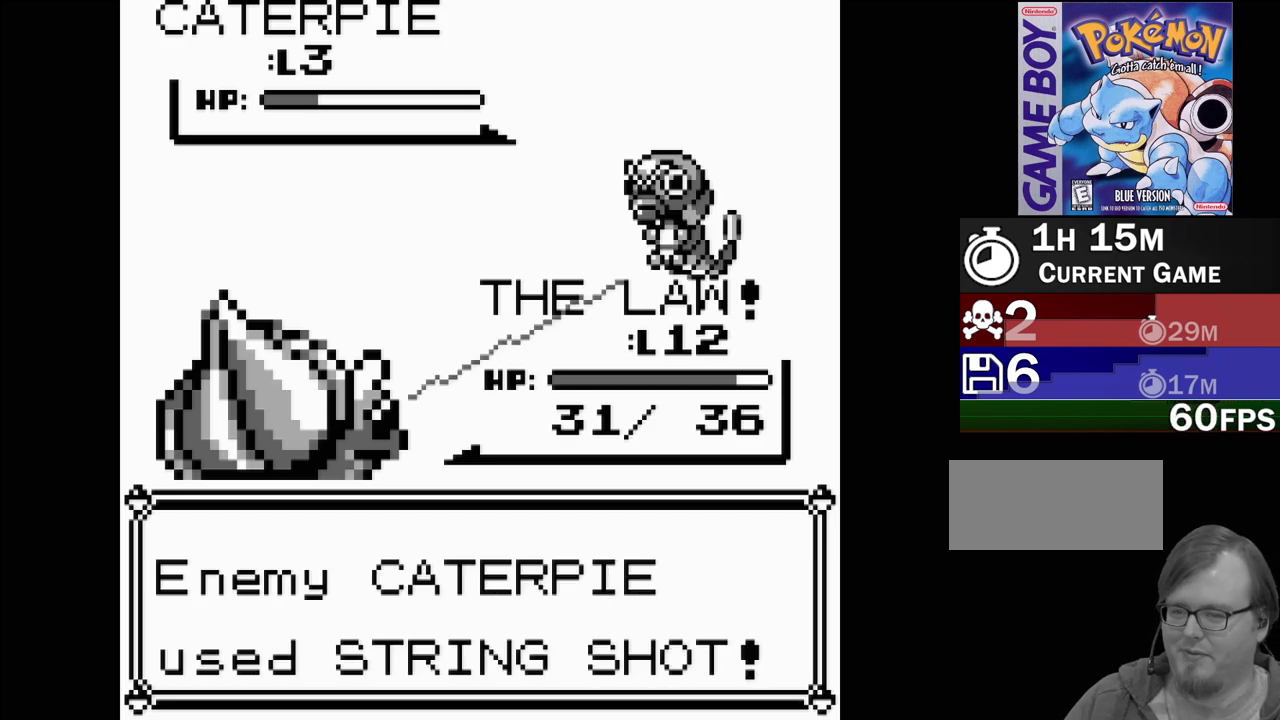
Gameplay with a controller (Nintendo layout); each line is a JSON object with the inputs held at the frame after it. "events" lists button and stick changes between this image and that frame as [ms after this image, input, new state], when the widget could be followed in between. Not read: L3 R3.
{"buttons": [], "events": [[350, "A", "down"], [467, "A", "up"]]}
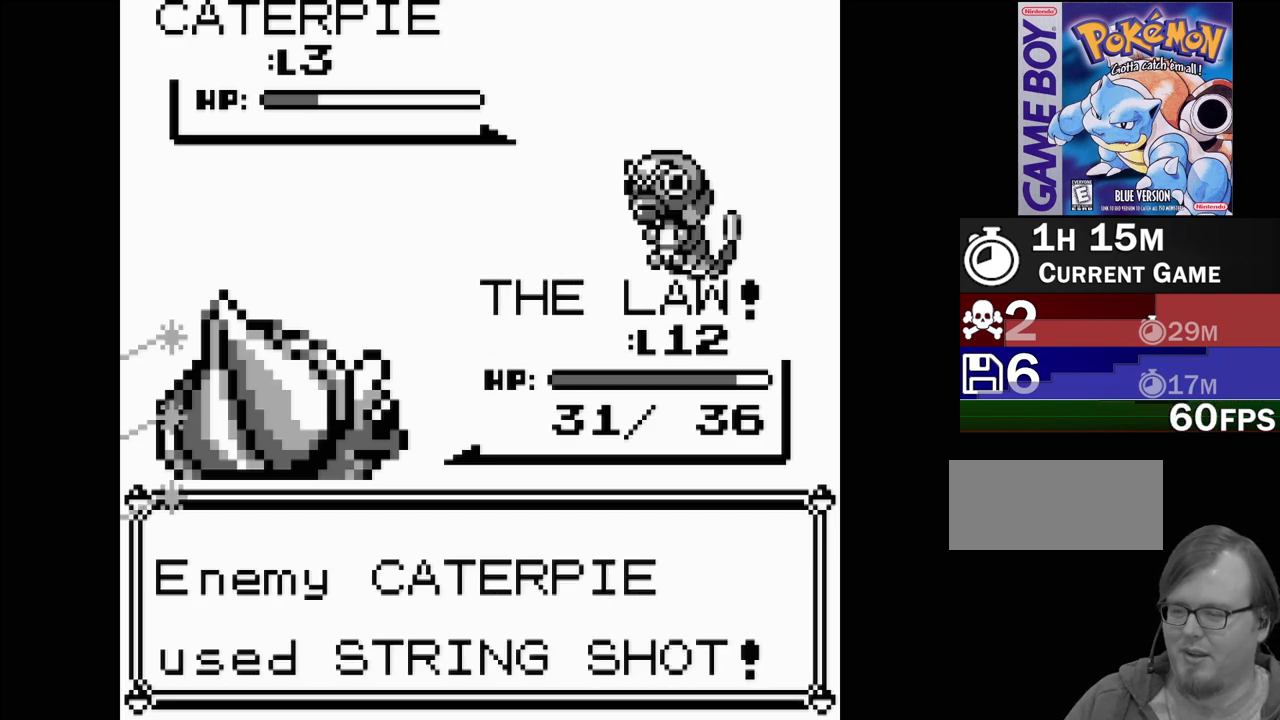
{"buttons": [], "events": []}
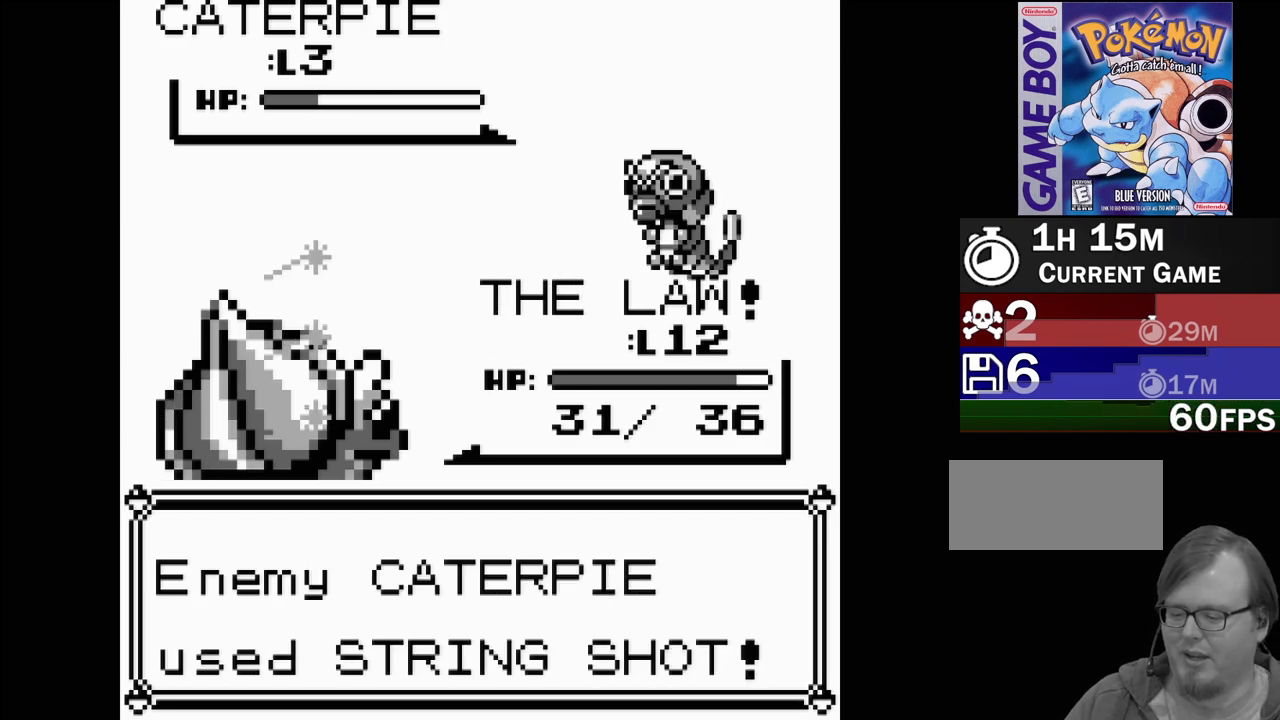
{"buttons": ["A"], "events": [[500, "A", "down"]]}
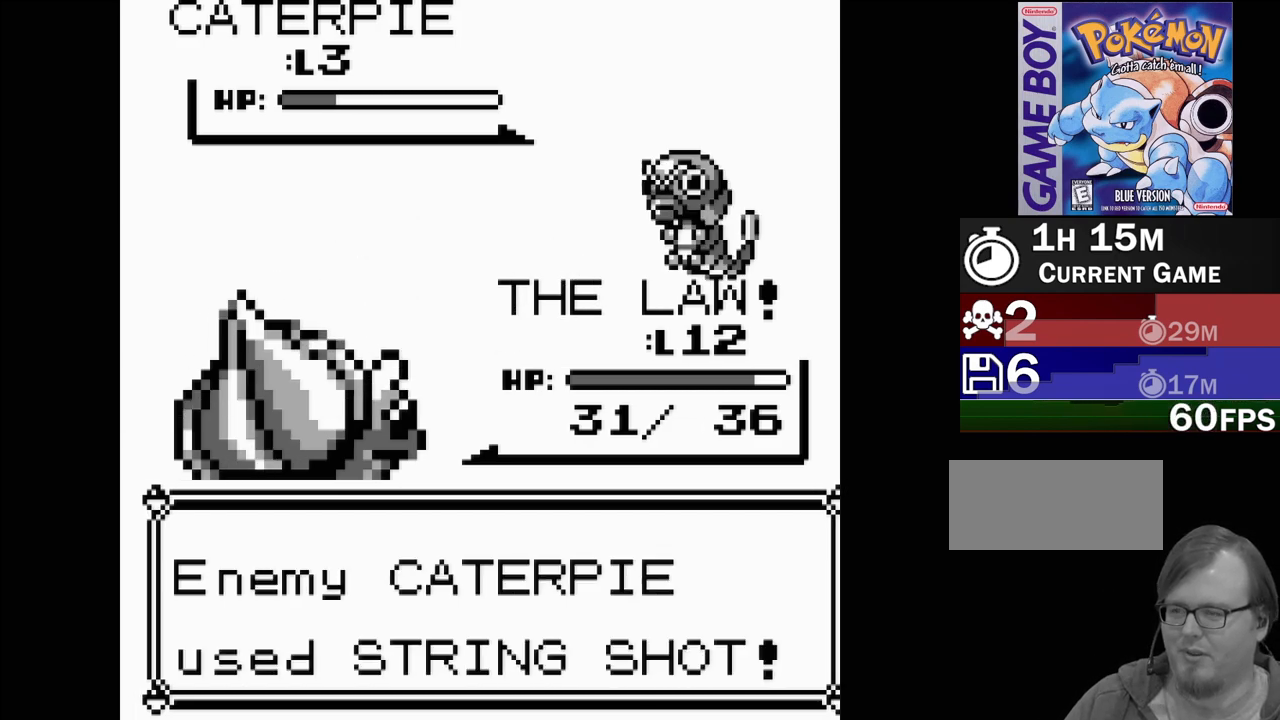
{"buttons": [], "events": [[167, "A", "up"]]}
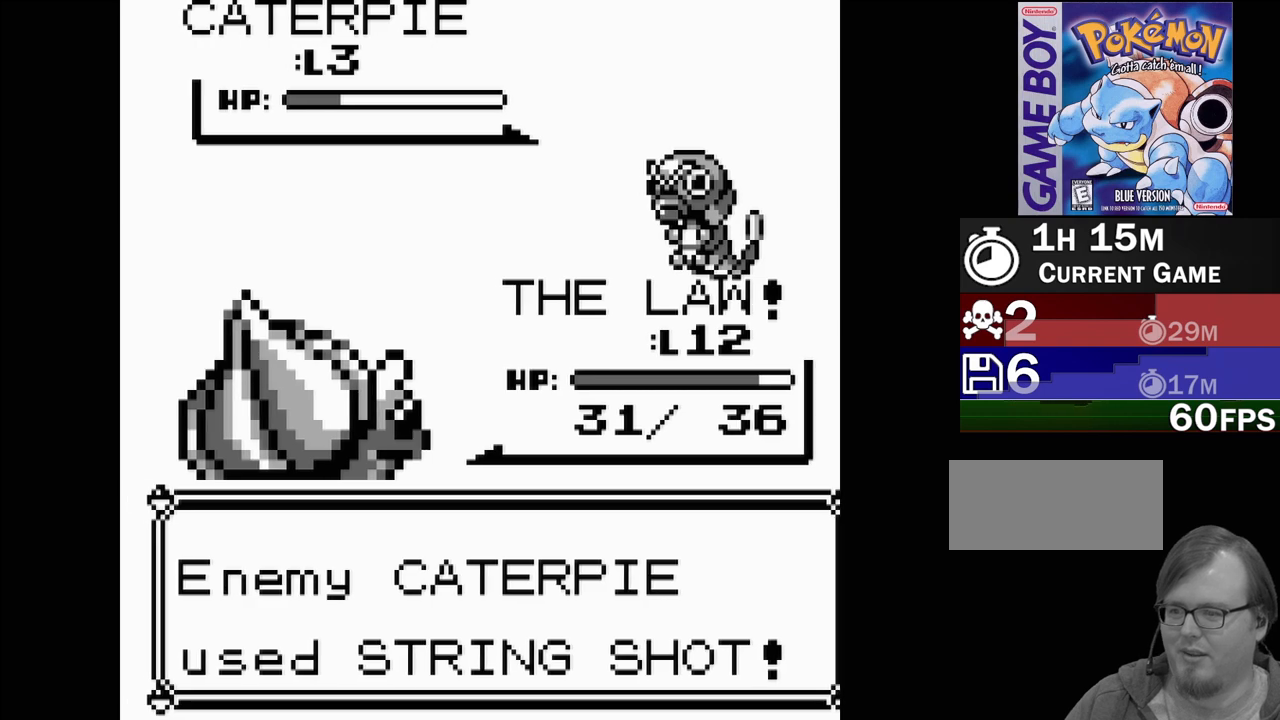
{"buttons": [], "events": []}
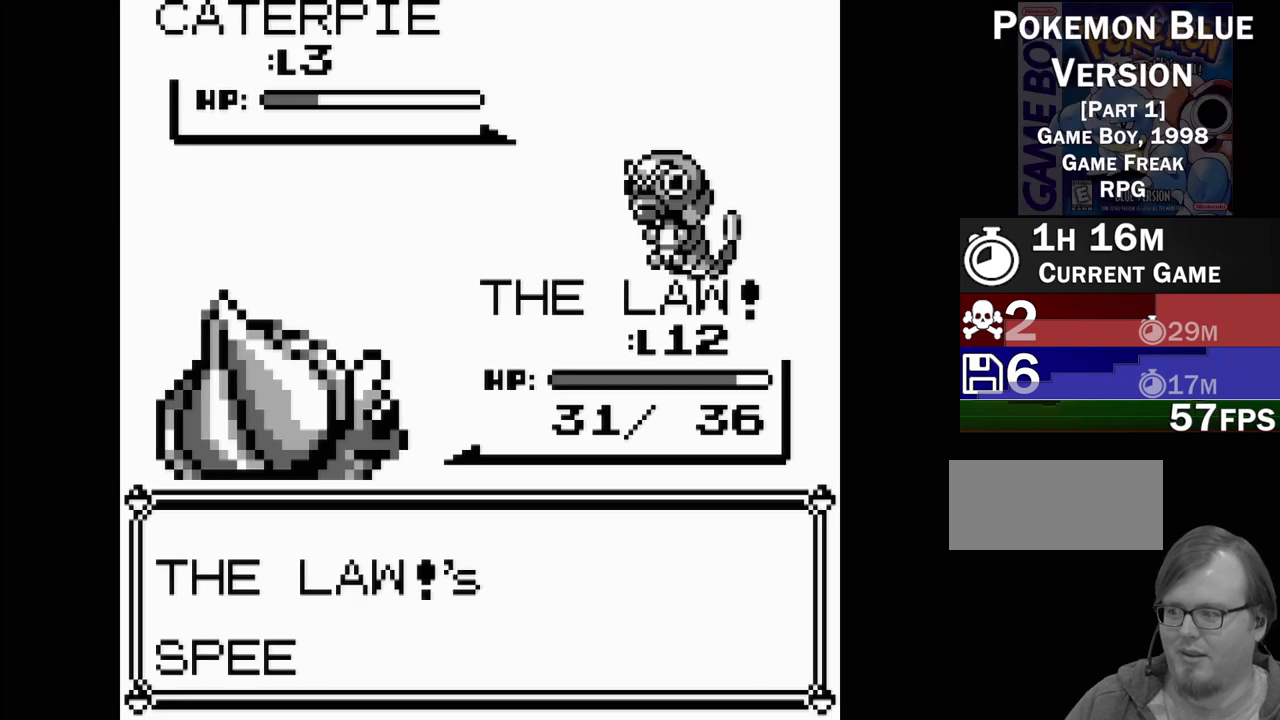
{"buttons": ["A"], "events": [[417, "A", "down"]]}
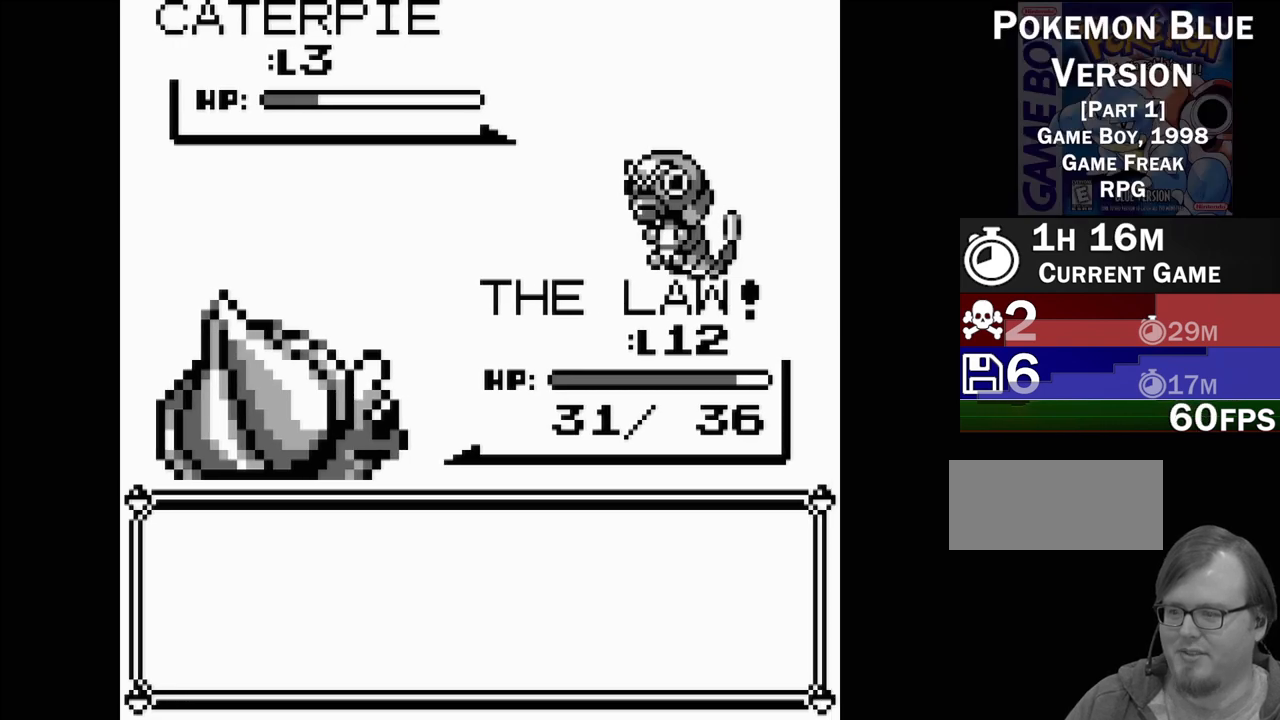
{"buttons": ["A"], "events": [[17, "A", "up"], [150, "A", "down"], [250, "A", "up"], [500, "A", "down"]]}
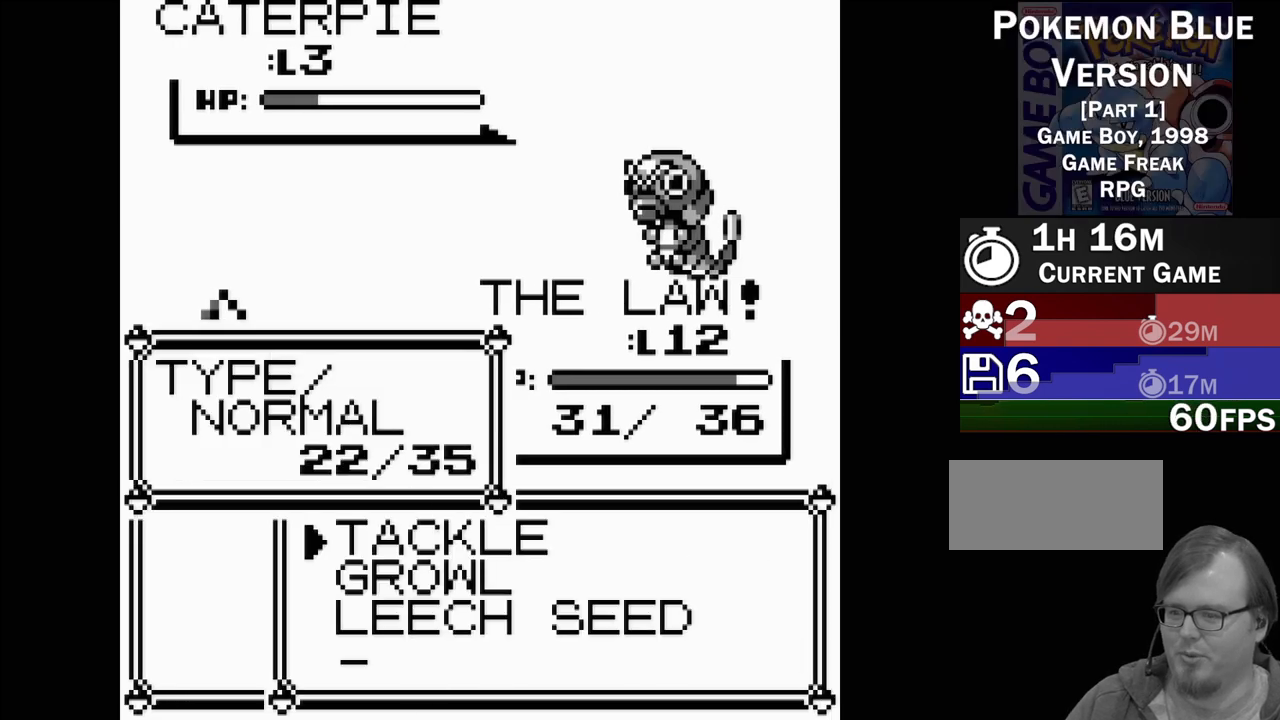
{"buttons": [], "events": [[133, "A", "up"], [283, "A", "down"], [417, "A", "up"]]}
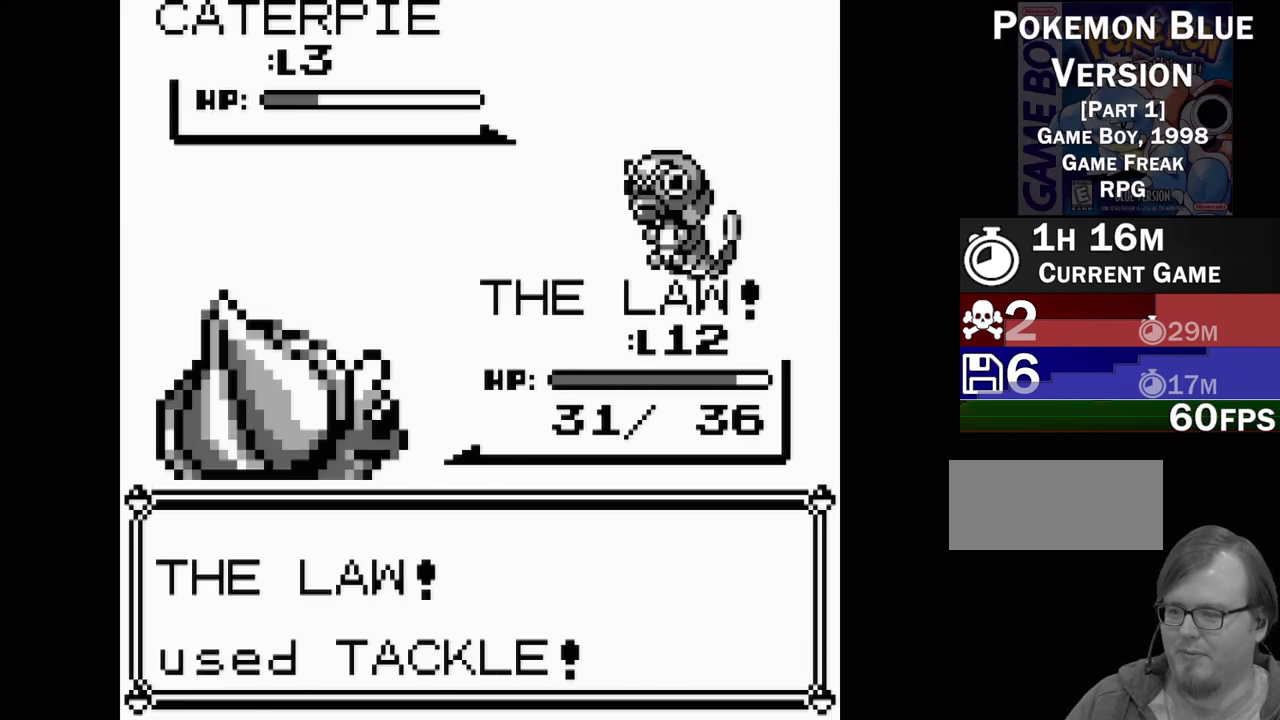
{"buttons": [], "events": [[17, "A", "down"], [133, "A", "up"]]}
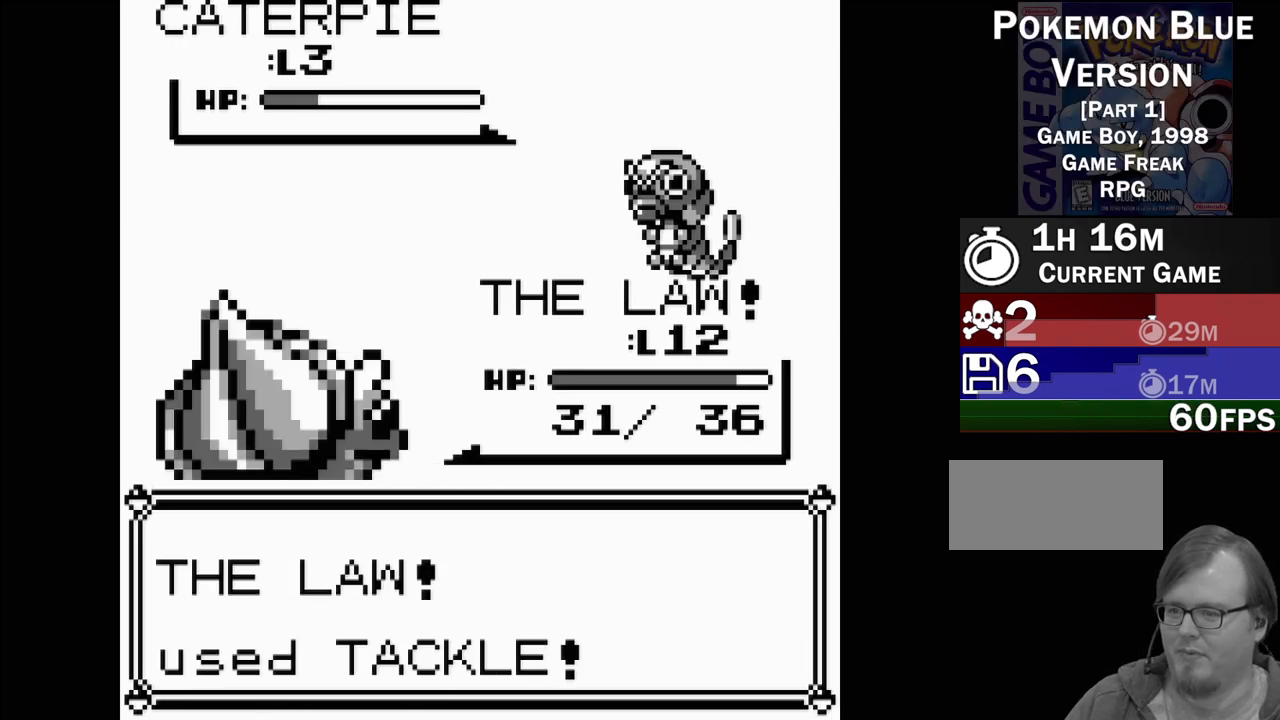
{"buttons": [], "events": [[133, "A", "down"], [250, "A", "up"]]}
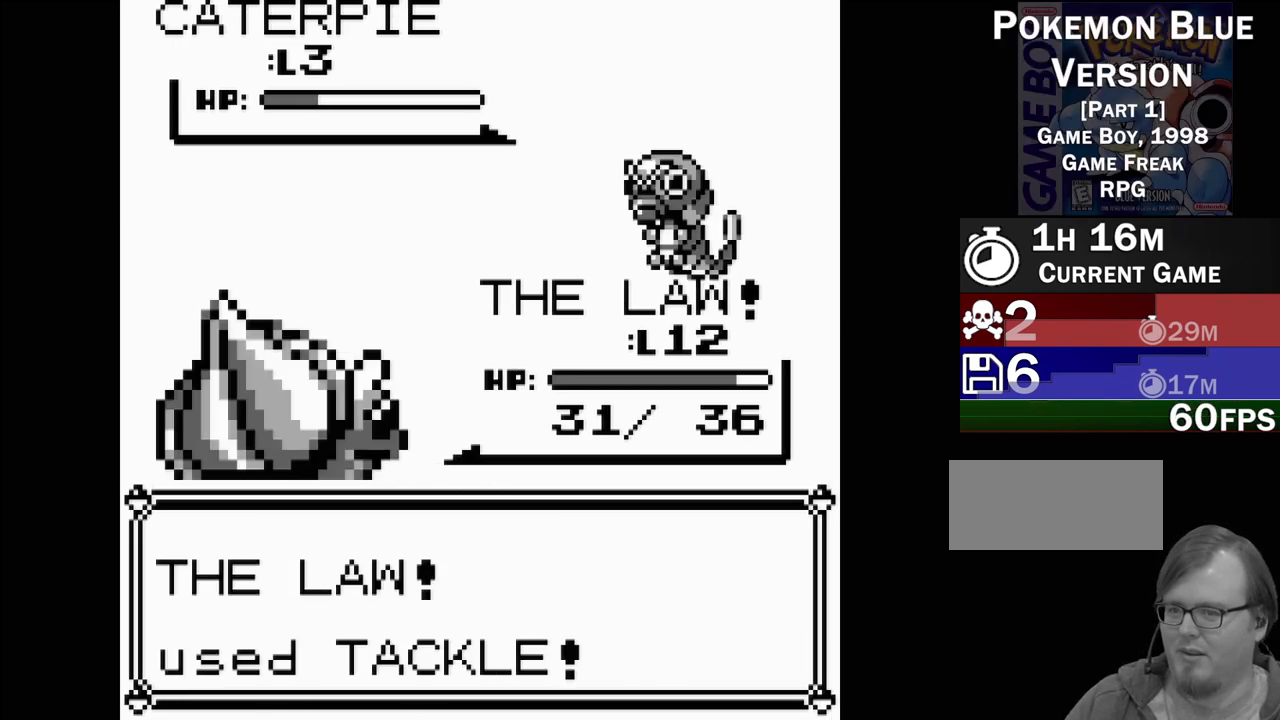
{"buttons": [], "events": [[217, "A", "down"], [350, "A", "up"]]}
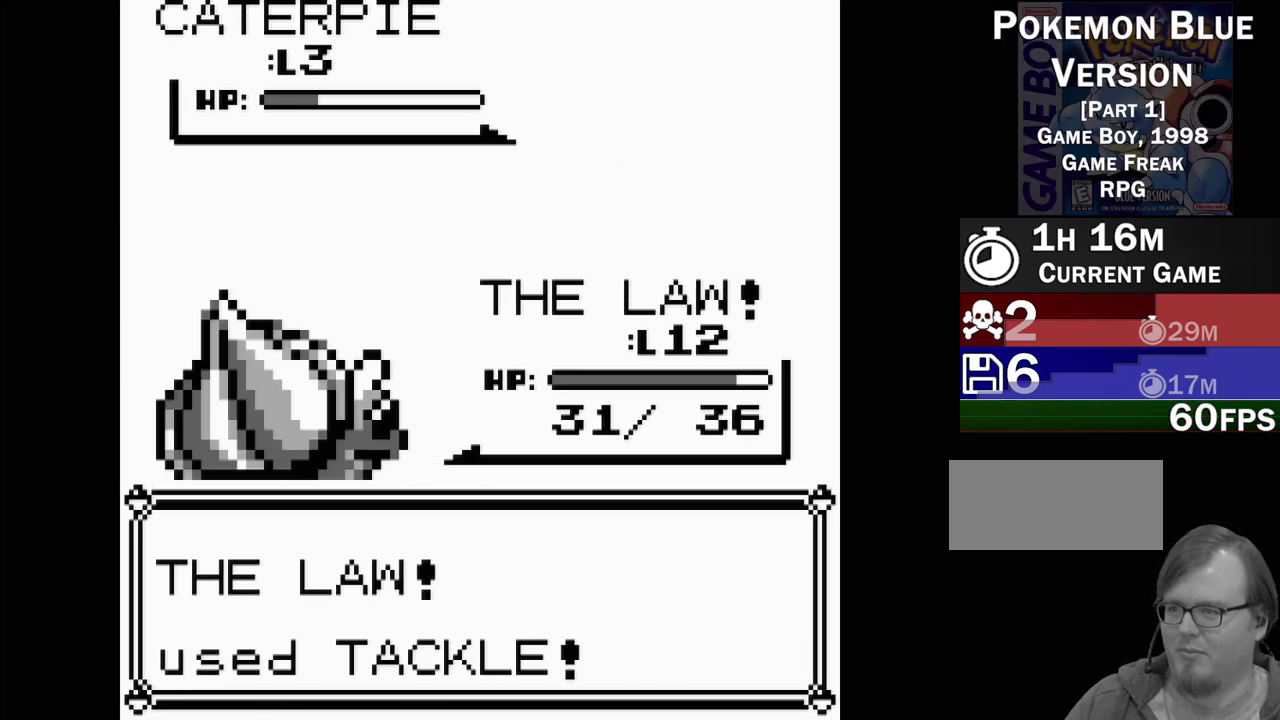
{"buttons": [], "events": []}
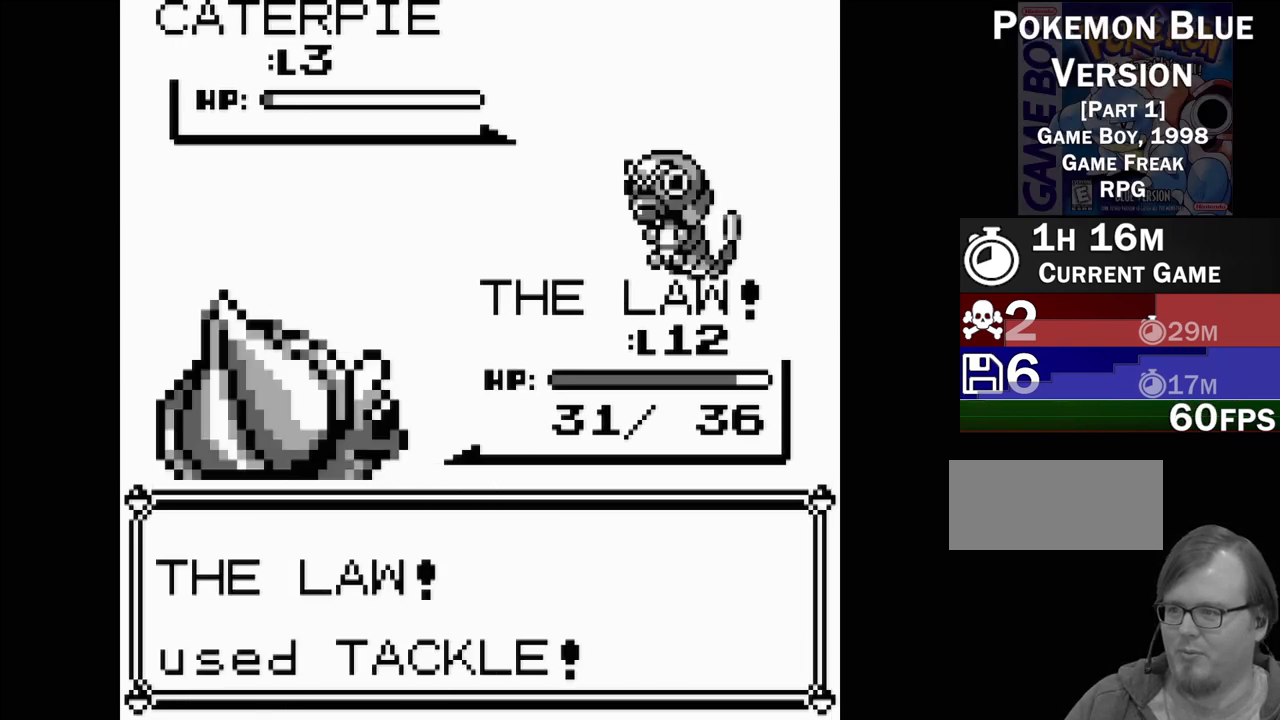
{"buttons": ["A"], "events": [[233, "A", "down"], [367, "A", "up"], [483, "A", "down"]]}
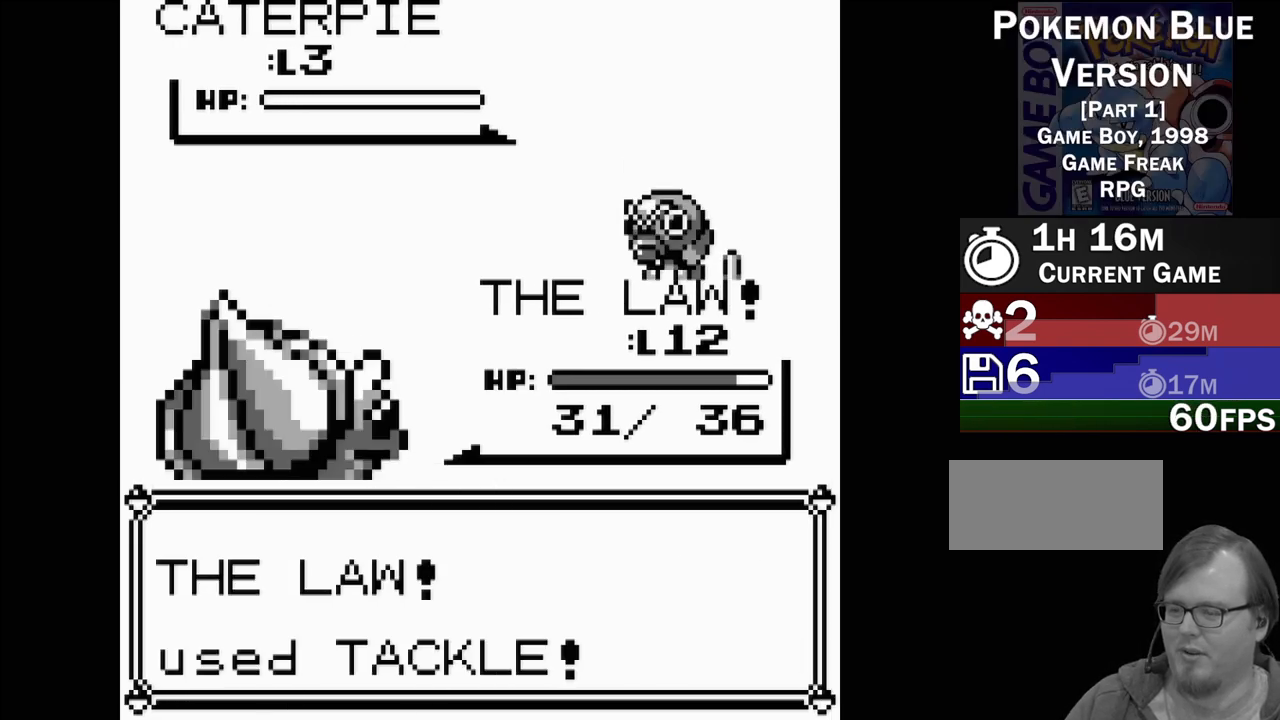
{"buttons": [], "events": [[117, "A", "up"], [217, "A", "down"], [350, "A", "up"]]}
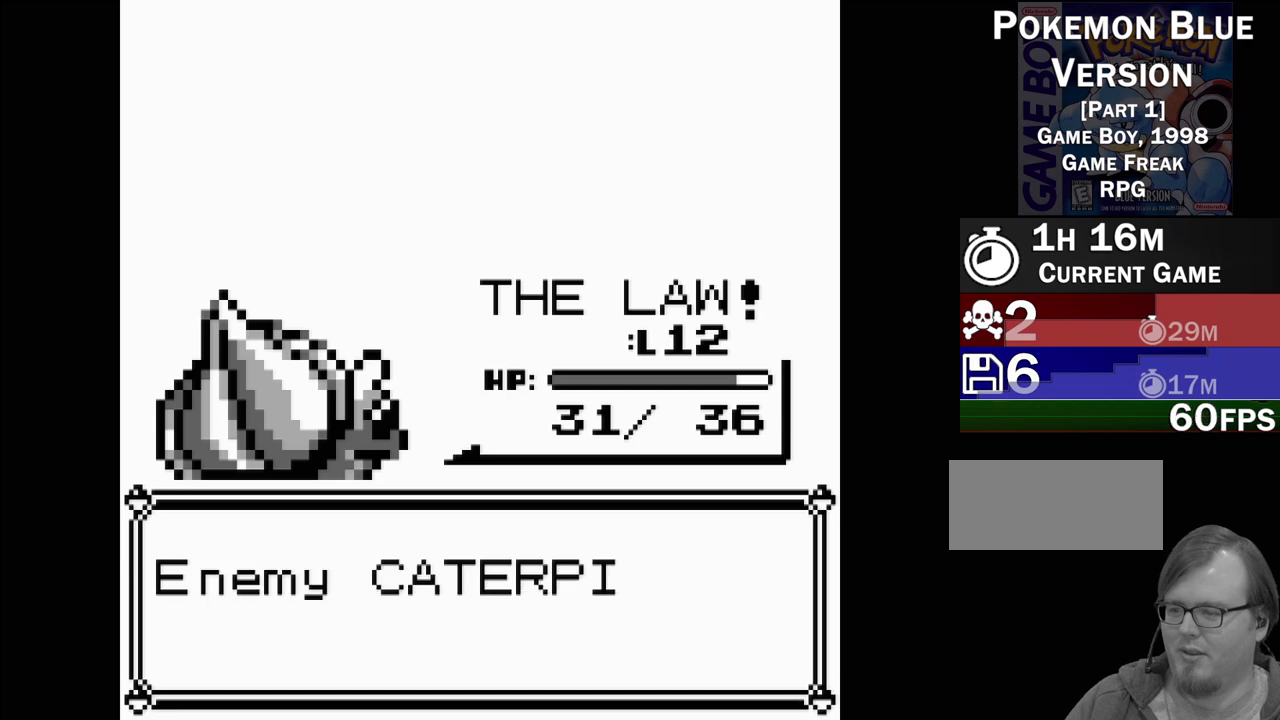
{"buttons": [], "events": [[183, "A", "down"], [267, "A", "up"]]}
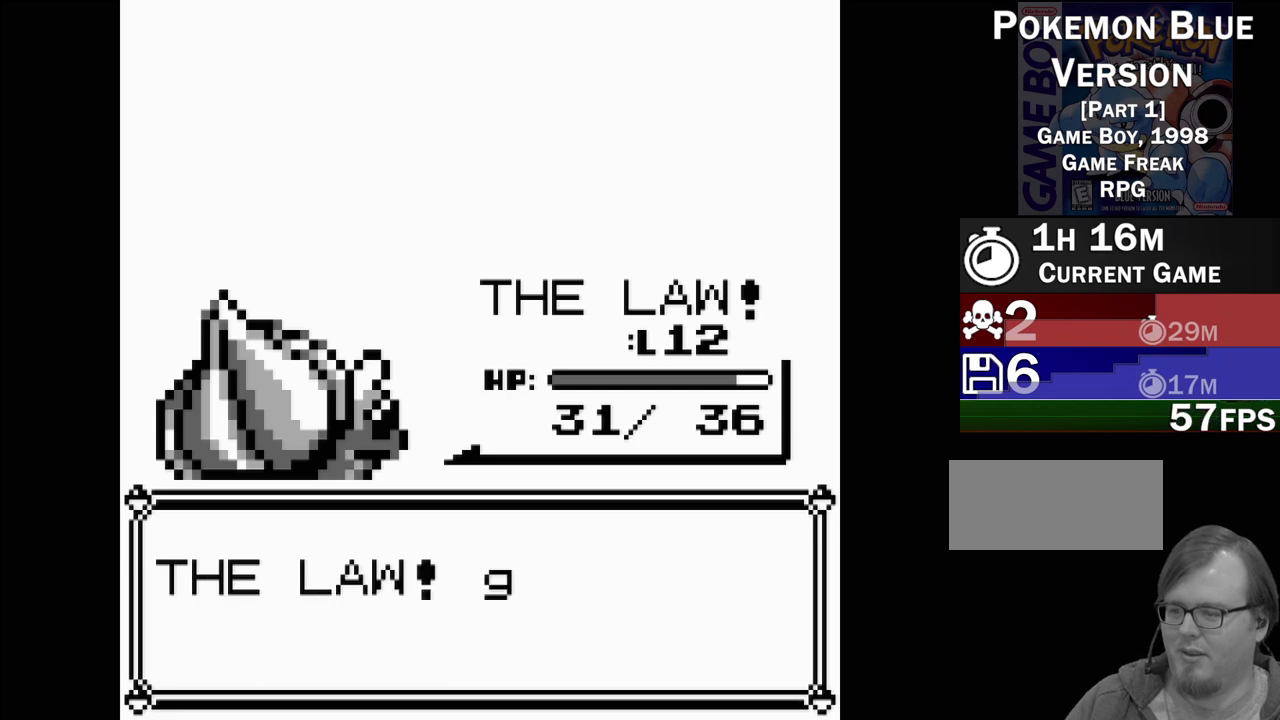
{"buttons": ["A"], "events": [[483, "A", "down"]]}
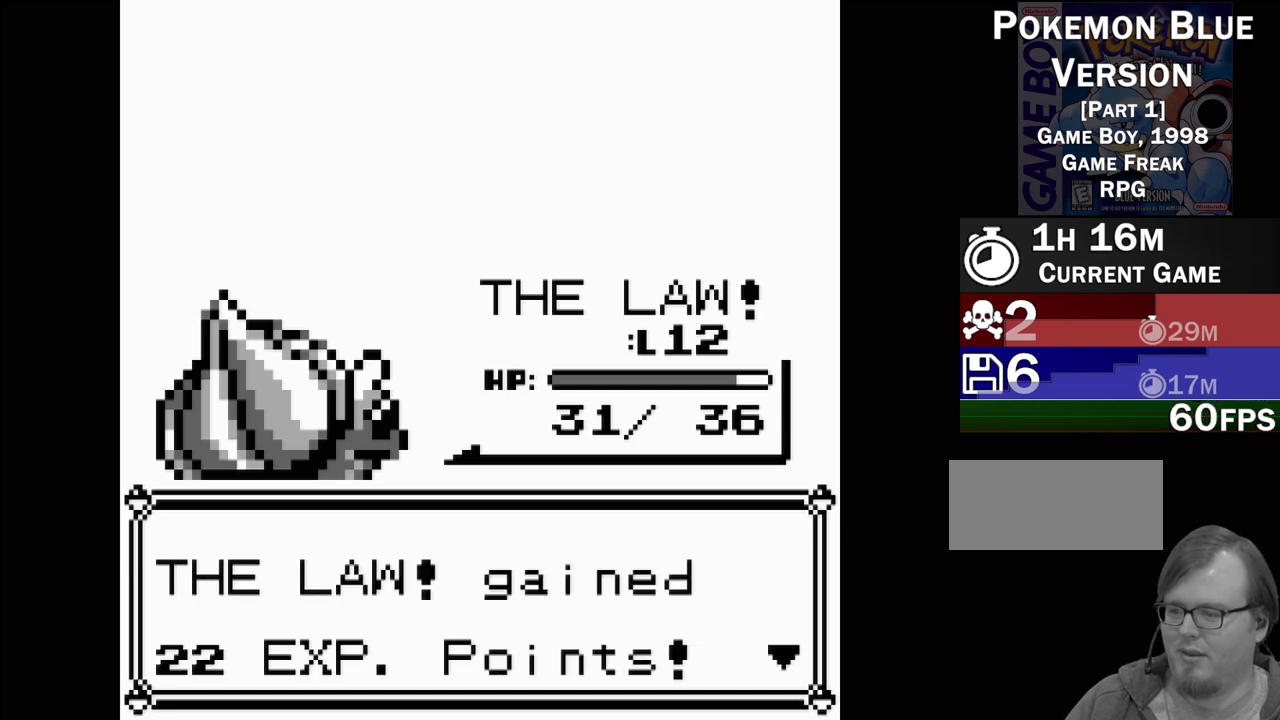
{"buttons": [], "events": [[150, "A", "up"]]}
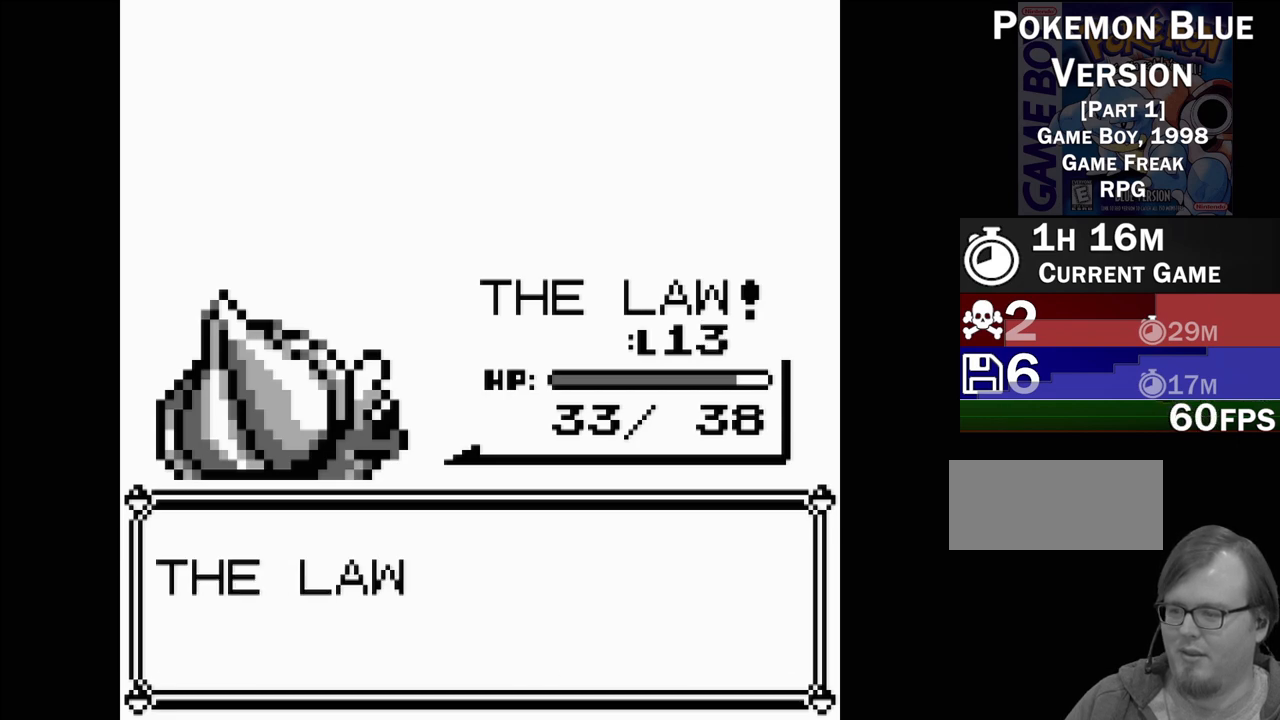
{"buttons": [], "events": []}
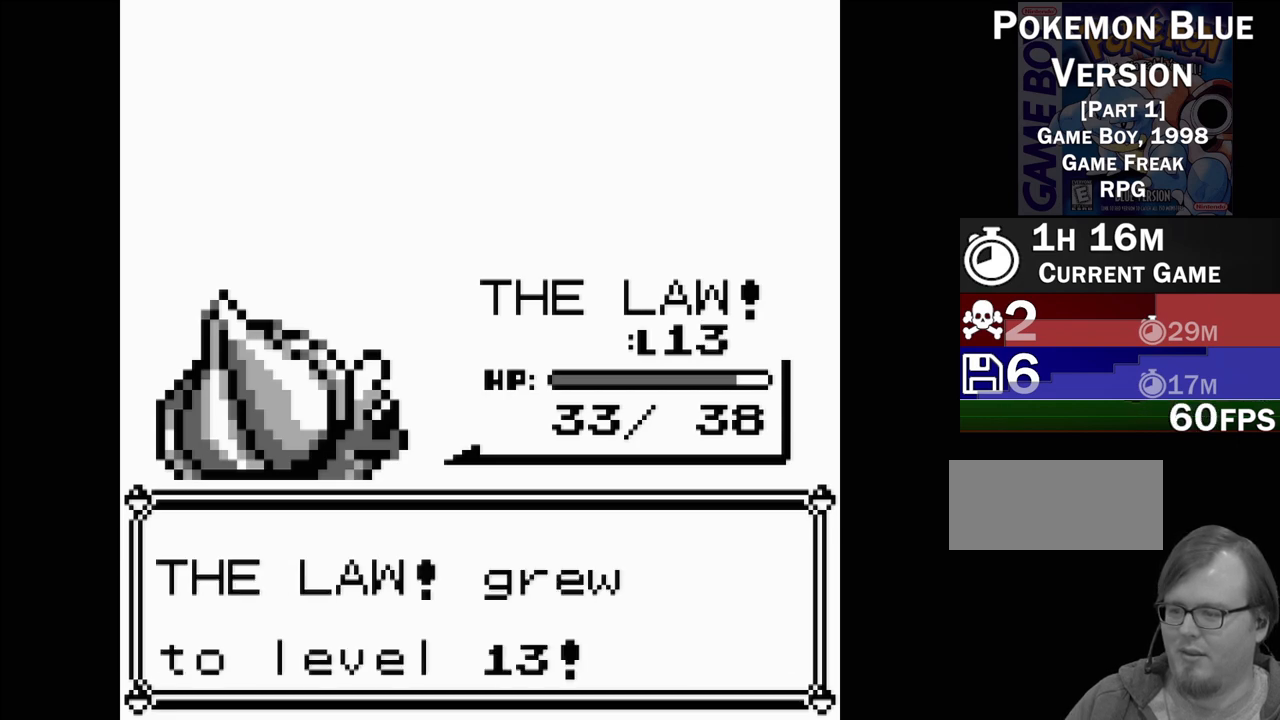
{"buttons": [], "events": []}
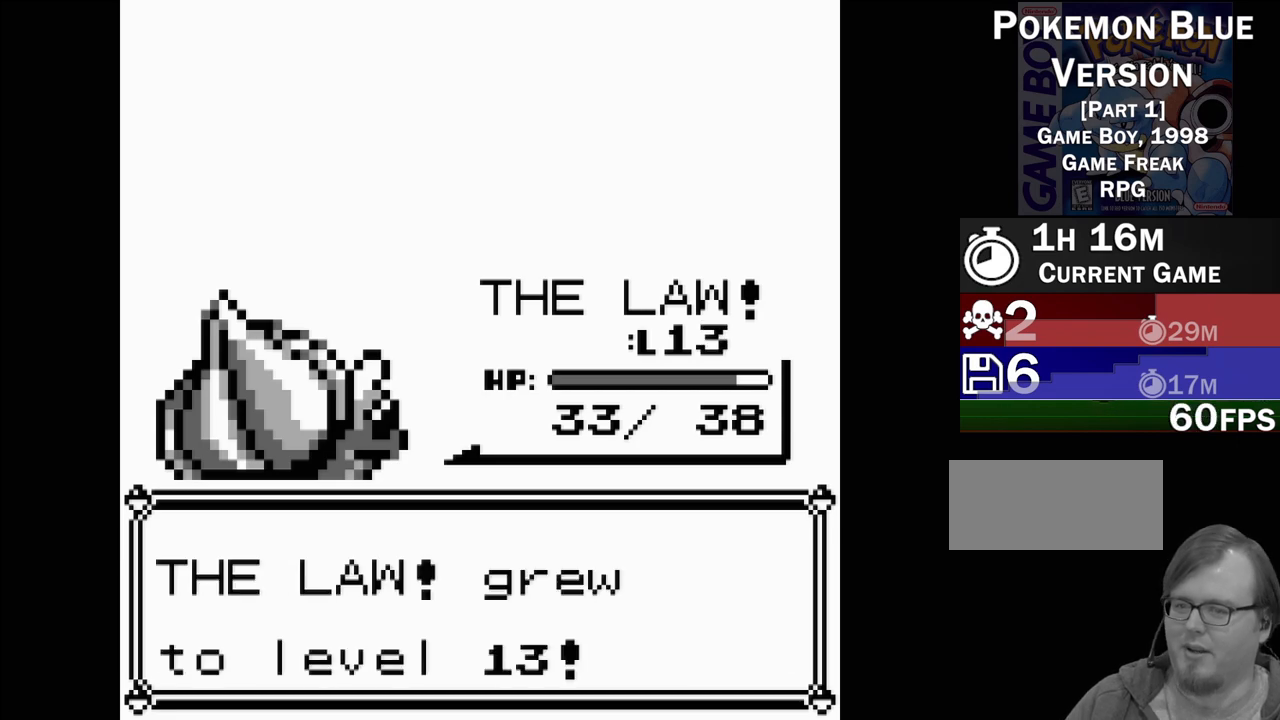
{"buttons": [], "events": []}
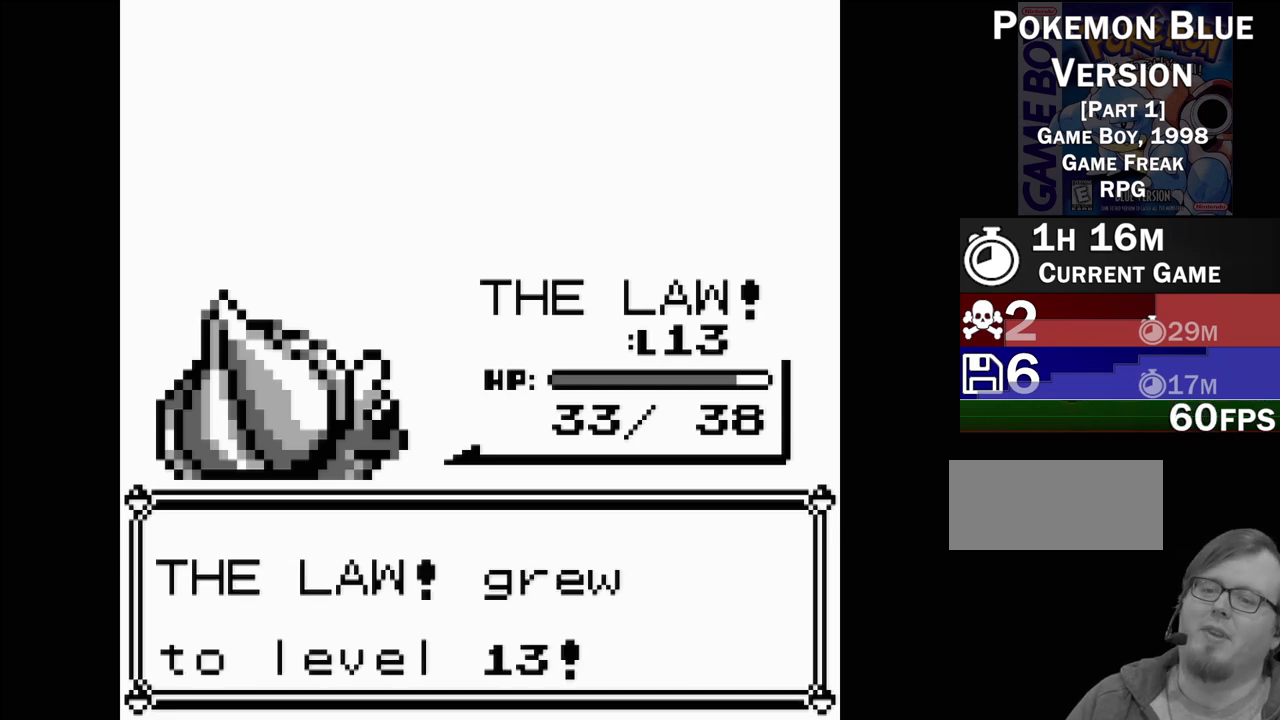
{"buttons": [], "events": []}
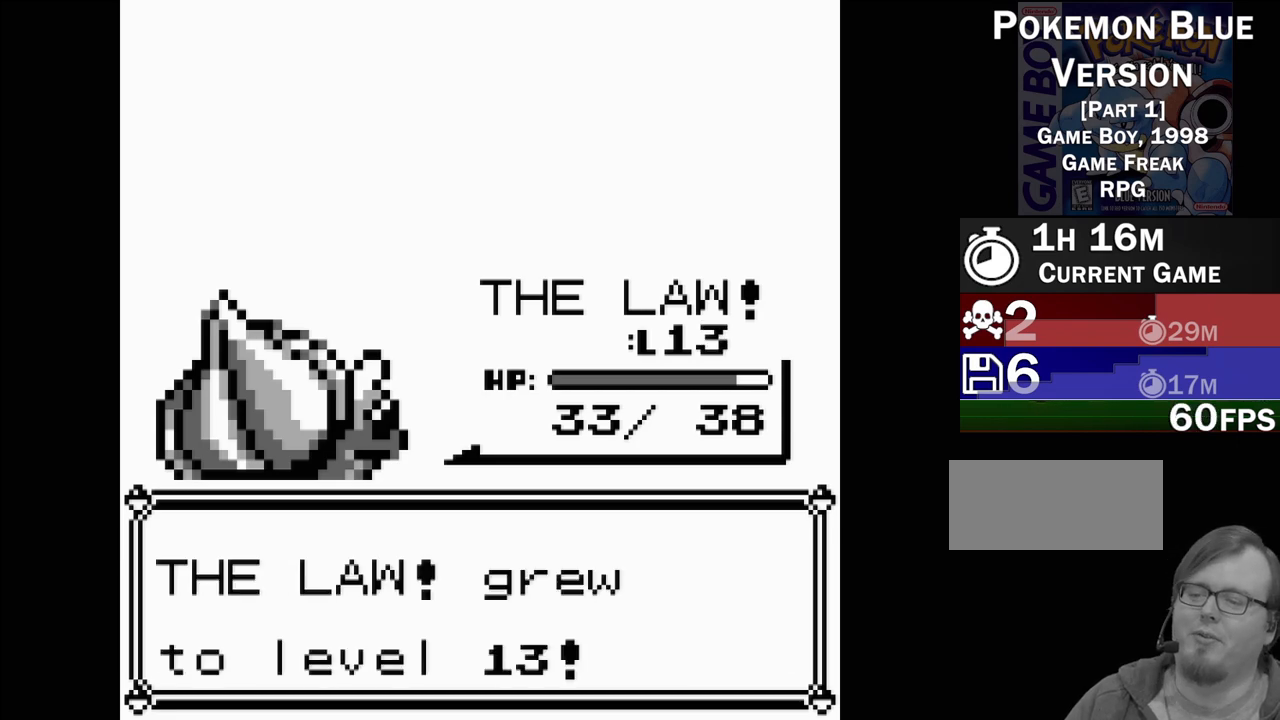
{"buttons": [], "events": []}
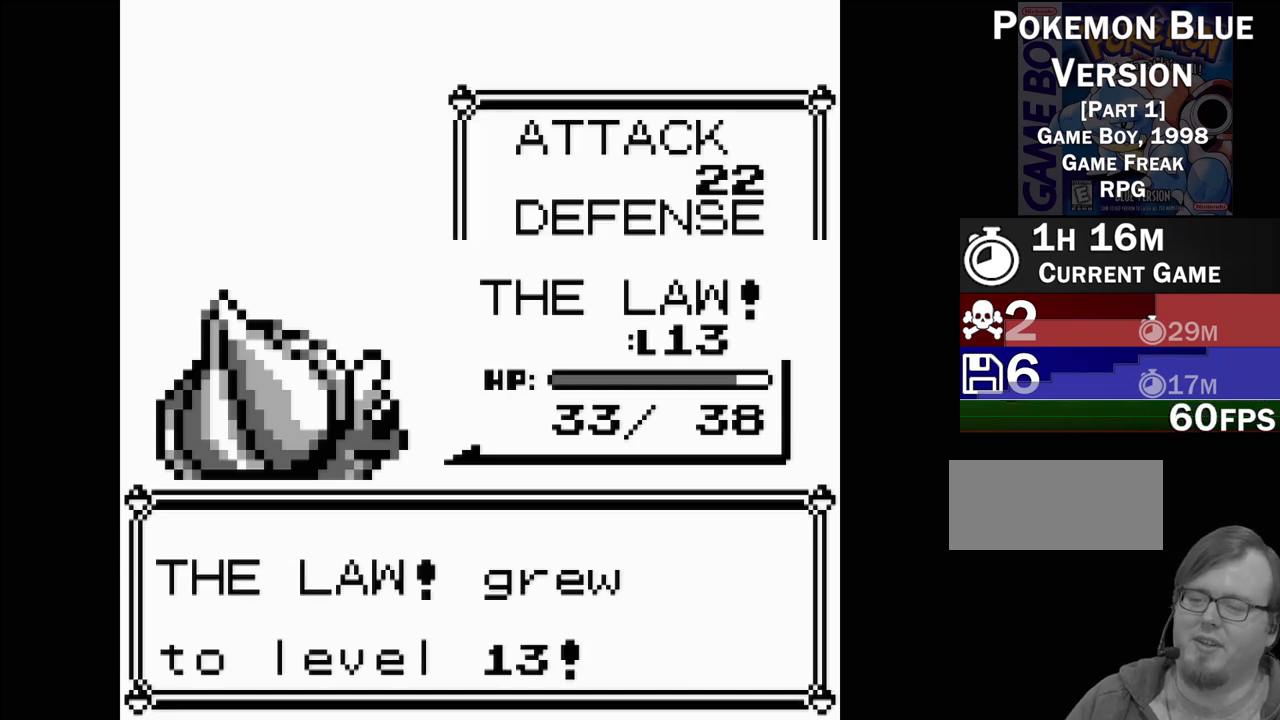
{"buttons": [], "events": []}
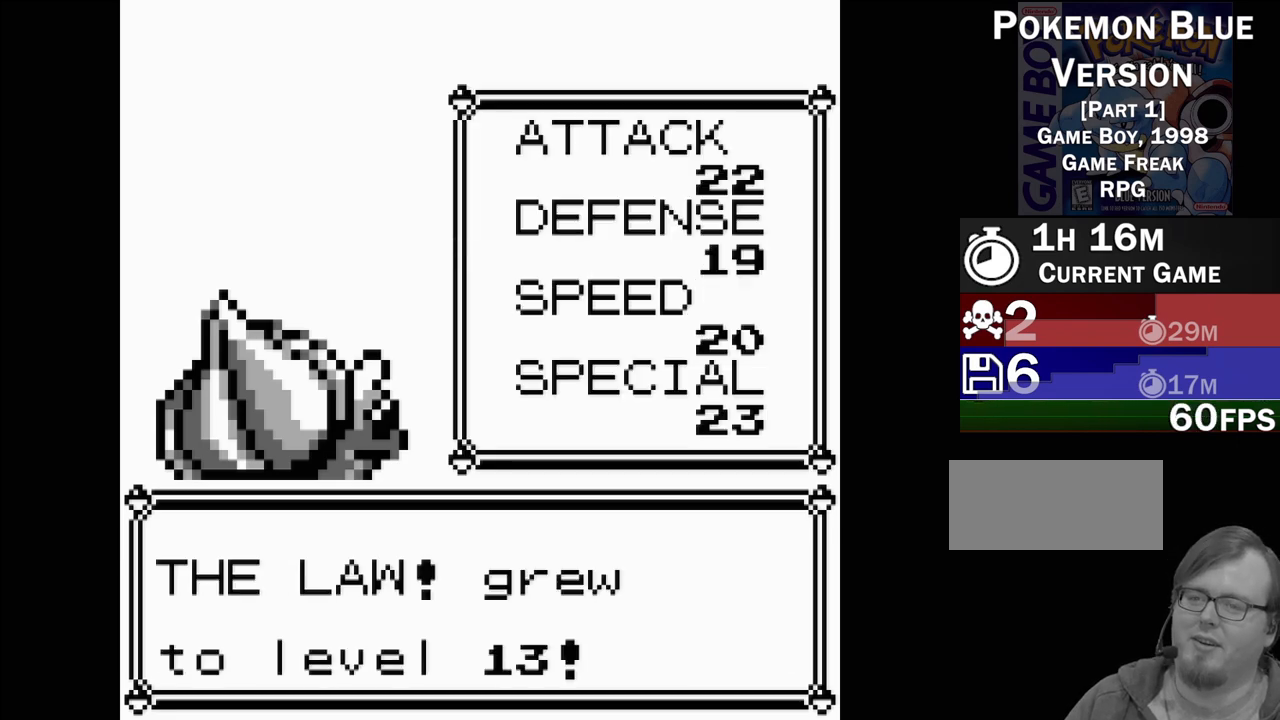
{"buttons": [], "events": []}
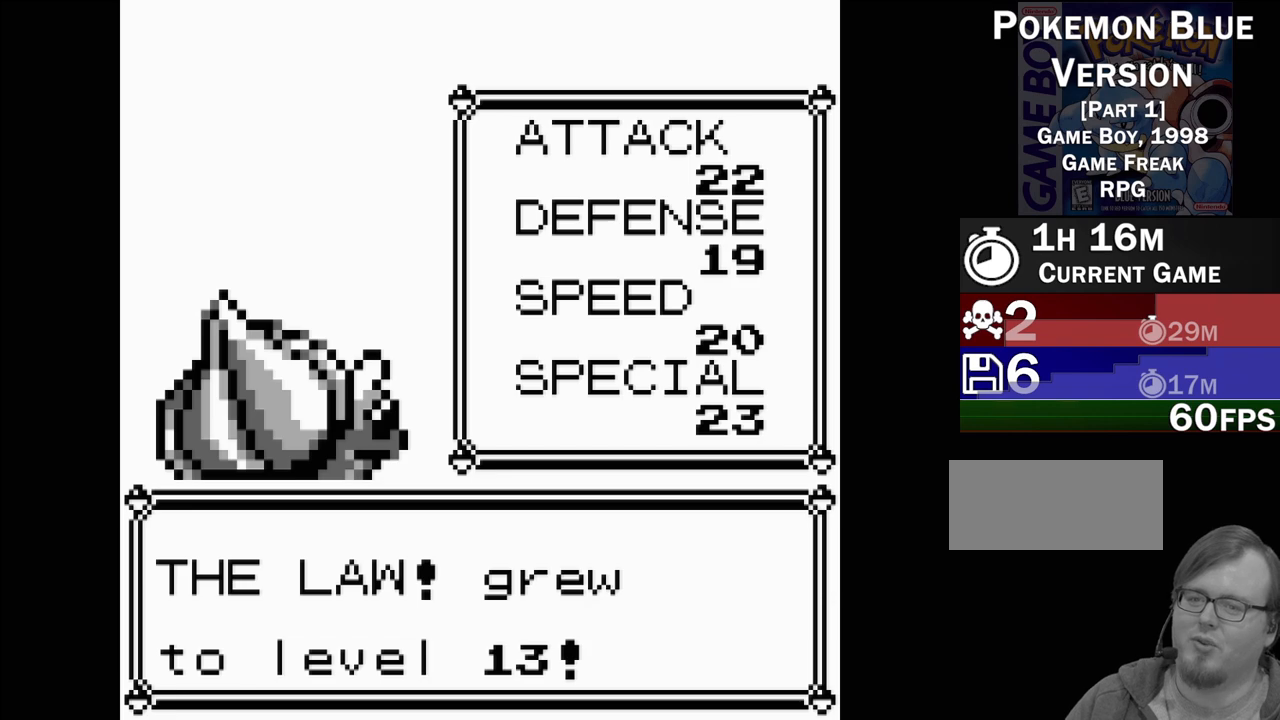
{"buttons": [], "events": []}
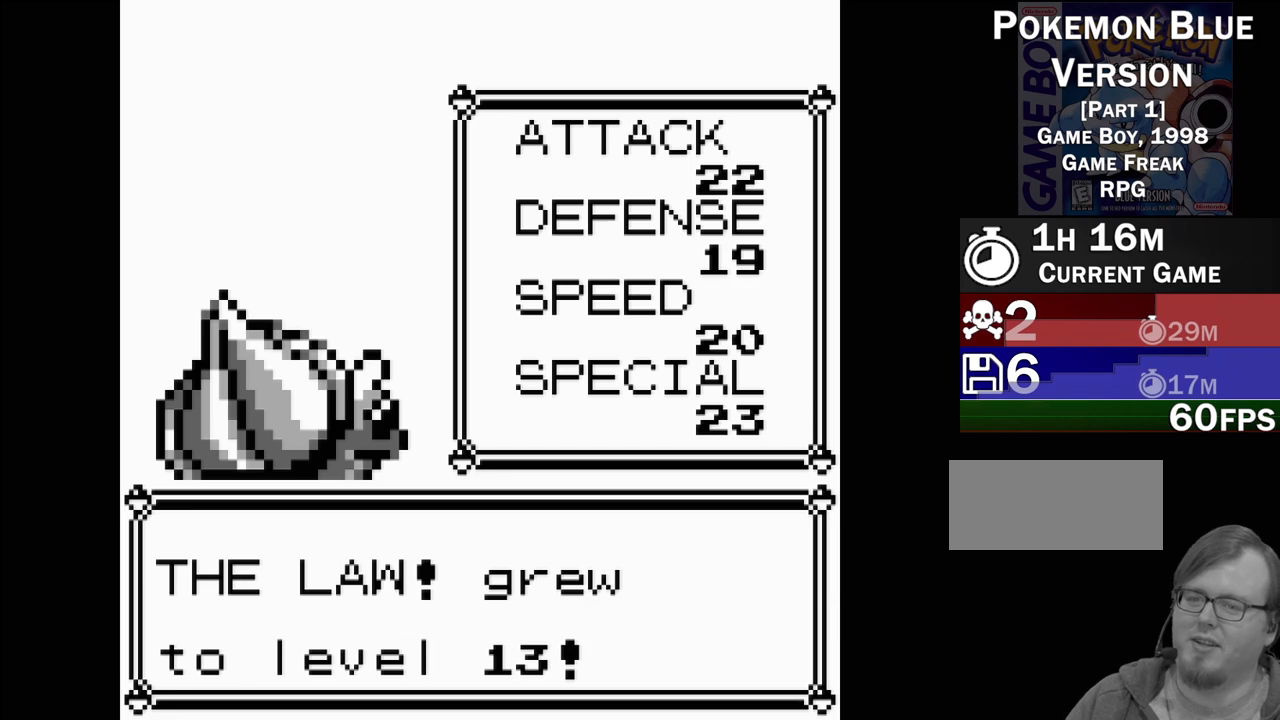
{"buttons": [], "events": []}
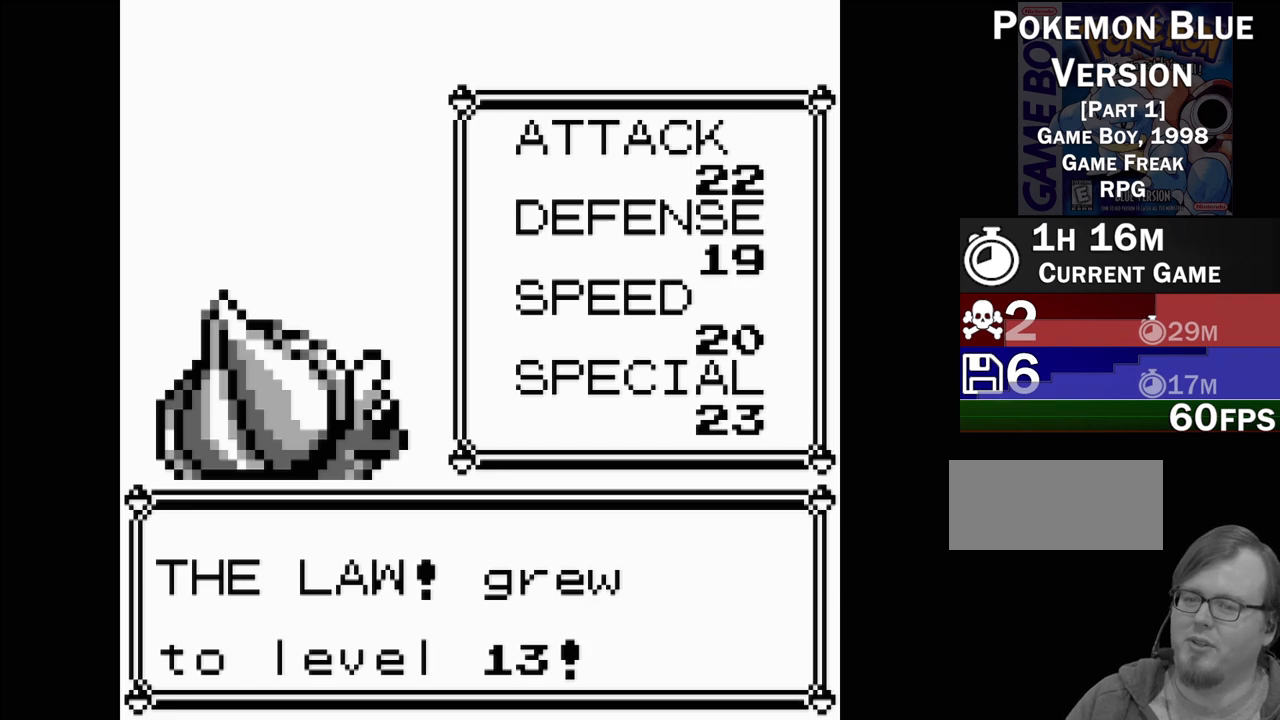
{"buttons": [], "events": []}